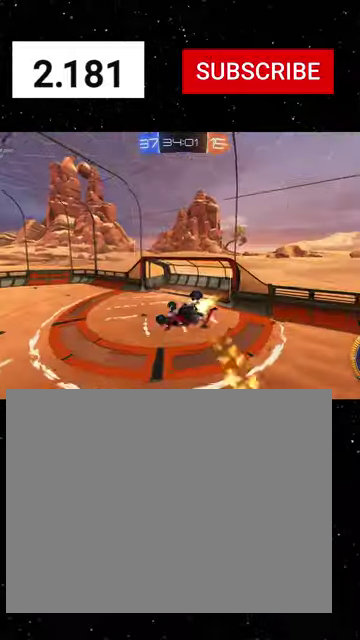
Gameplay with a controller (Xbox layout); each line is a JSON object with the inputs held at the frame after it. "events" lists button and stick changes between this image and that frame as [ms after this image, input, new state], when the widget could be followed in between. This document gives stick clicks only as held states, not as events. Not read: L2.
{"buttons": ["R1", "R2"], "left_stick": "left", "right_stick": "center", "events": [[100, "left_stick", "down"], [300, "X", "up"], [333, "left_stick", "right"], [433, "left_stick", "center"], [500, "left_stick", "left"]]}
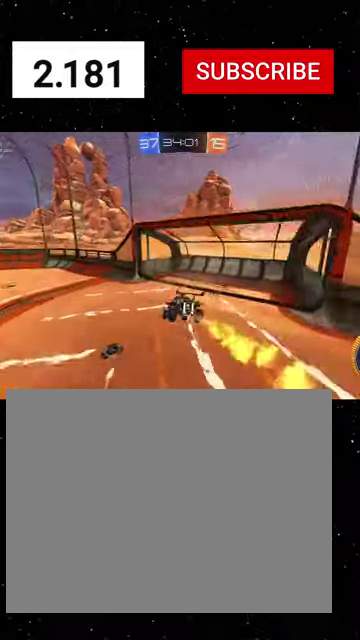
{"buttons": ["R1", "R2"], "left_stick": "left", "right_stick": "center", "events": [[33, "R1", "up"], [166, "Y", "down"], [233, "Y", "up"], [300, "R1", "down"]]}
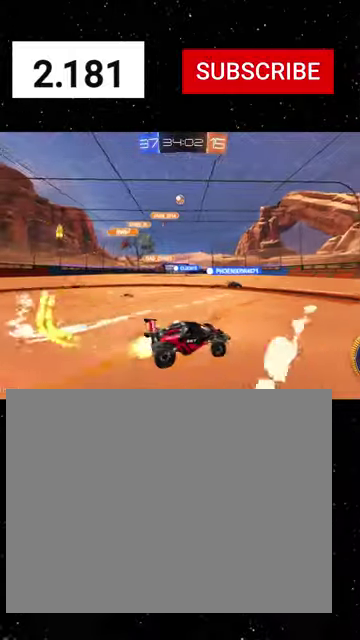
{"buttons": ["R1", "R2"], "left_stick": "center", "right_stick": "center", "events": [[100, "left_stick", "center"], [166, "left_stick", "right"], [333, "left_stick", "center"]]}
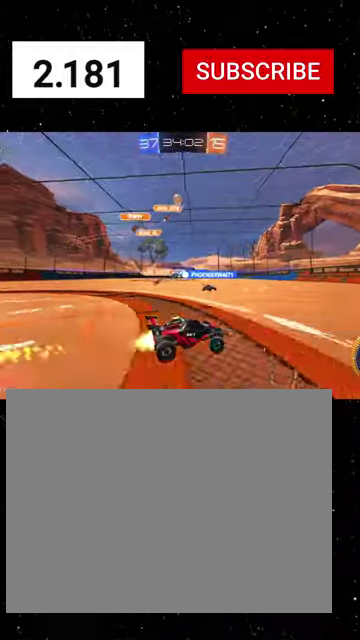
{"buttons": ["R1", "R2"], "left_stick": "left", "right_stick": "center", "events": [[500, "left_stick", "left"]]}